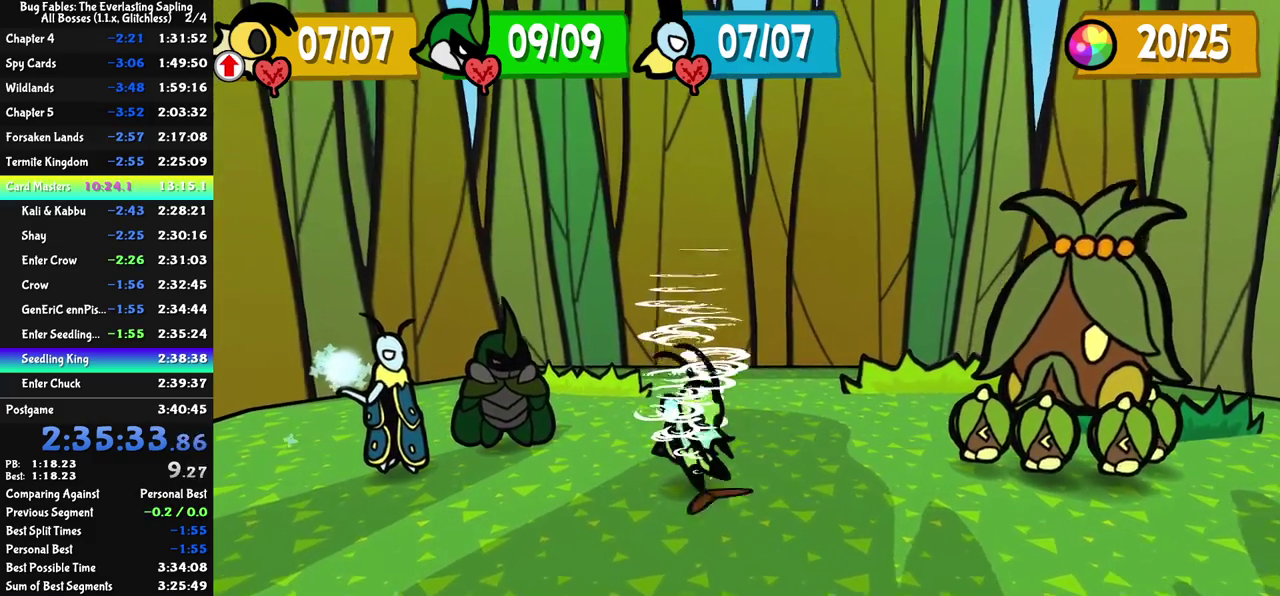
Gameplay with a controller (Nintendo layout); each line is a JSON object with the inputs held at the frame after it. "events" lists button and stick changes between this image and that frame as [ms after this image, input, new state], when the widget could be followed in between. Not read: L3 R3.
{"buttons": [], "left_stick": "center", "events": []}
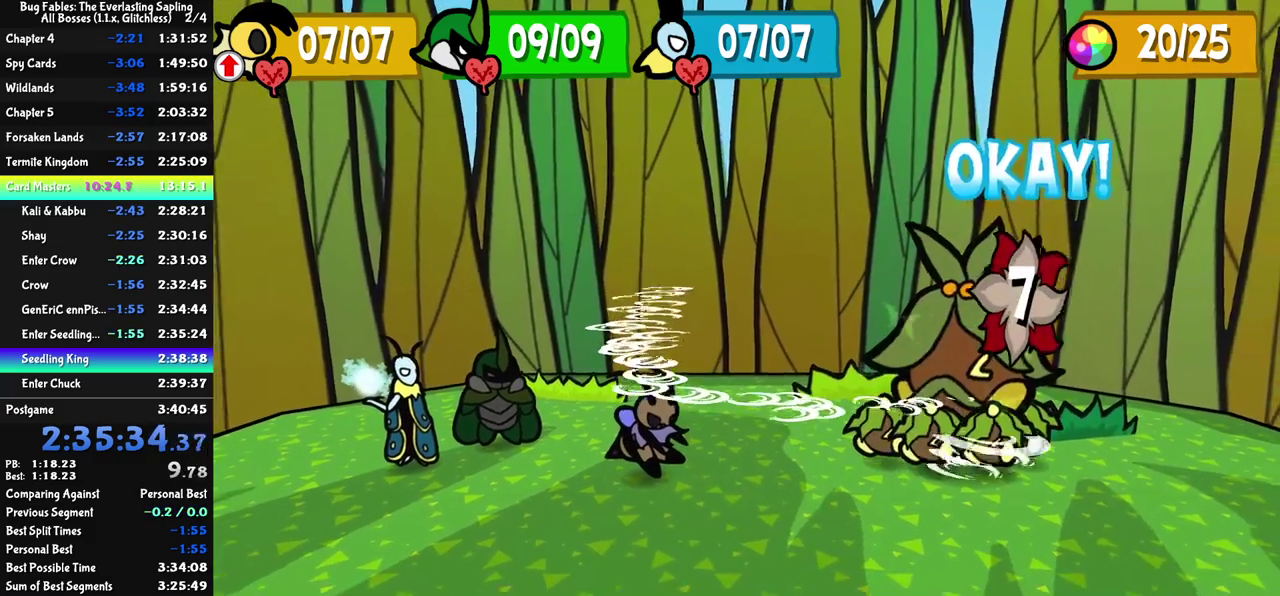
{"buttons": [], "left_stick": "center", "events": []}
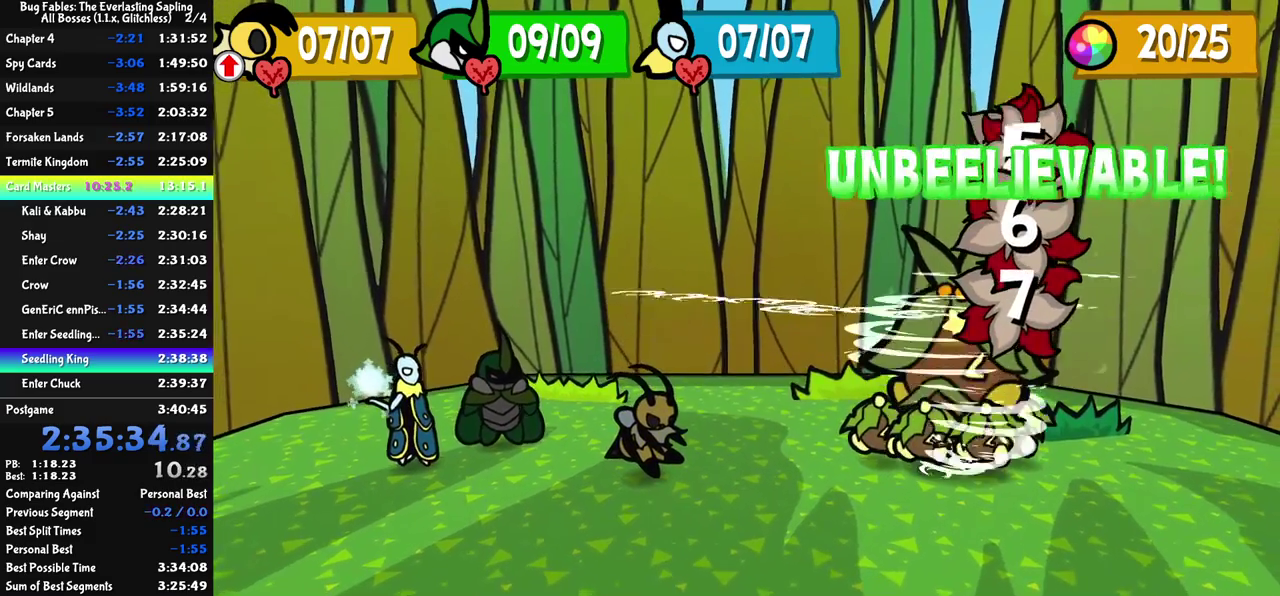
{"buttons": [], "left_stick": "center", "events": []}
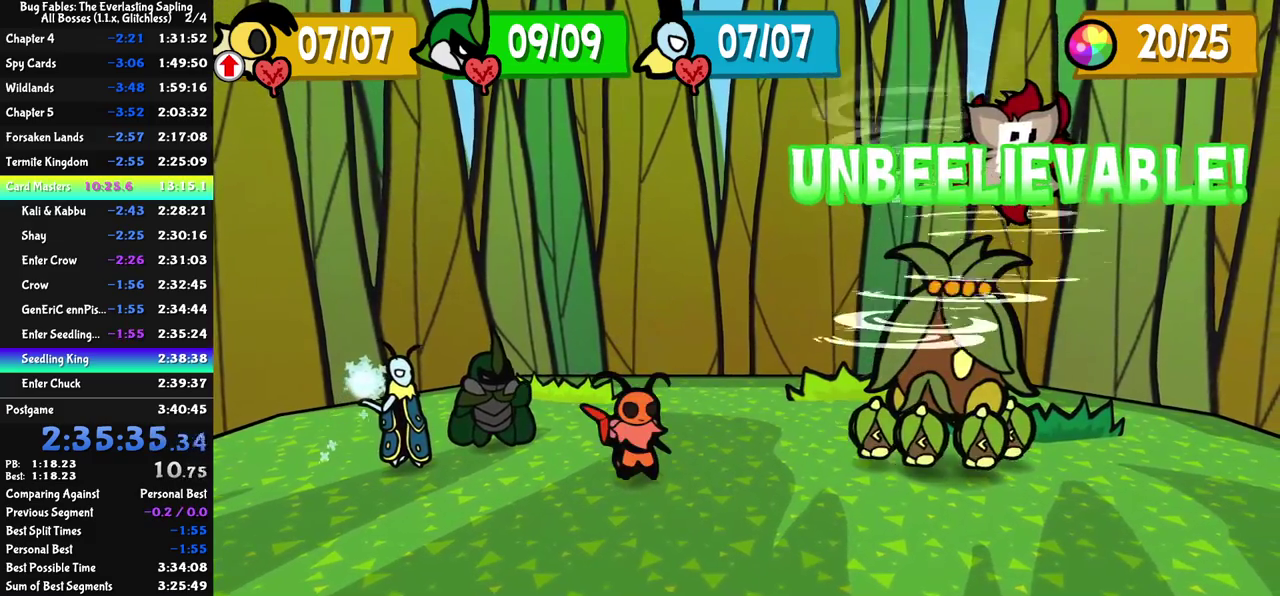
{"buttons": [], "left_stick": "center", "events": []}
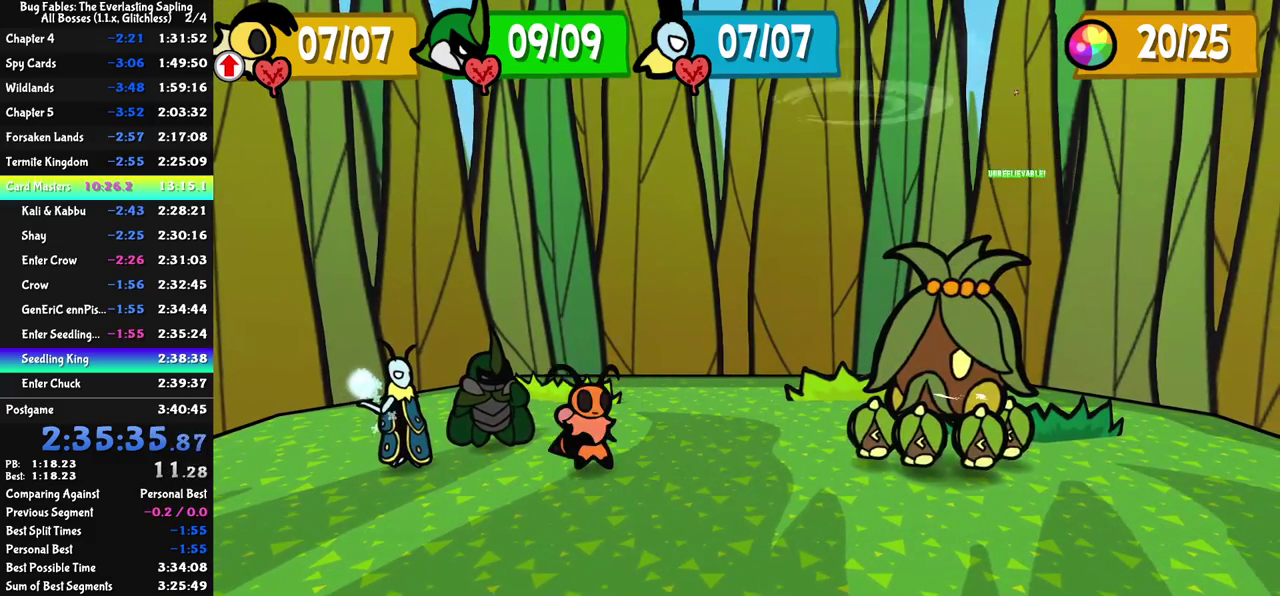
{"buttons": ["DPAD_DOWN"], "left_stick": "center", "events": [[500, "DPAD_DOWN", "down"]]}
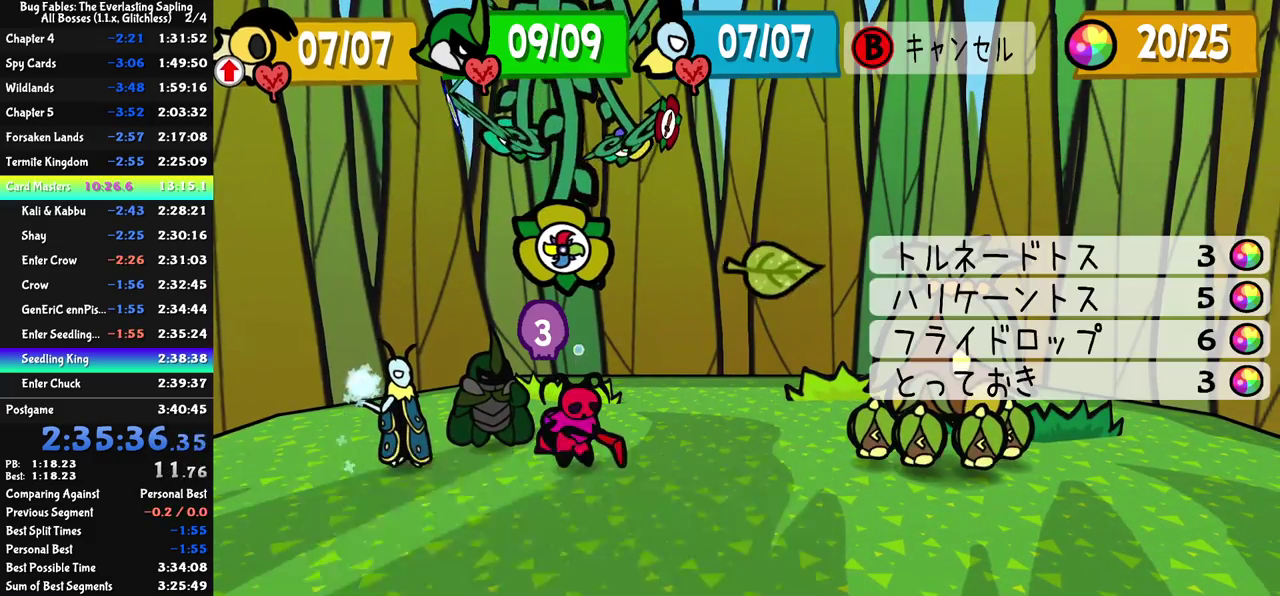
{"buttons": [], "left_stick": "center", "events": [[117, "DPAD_DOWN", "up"]]}
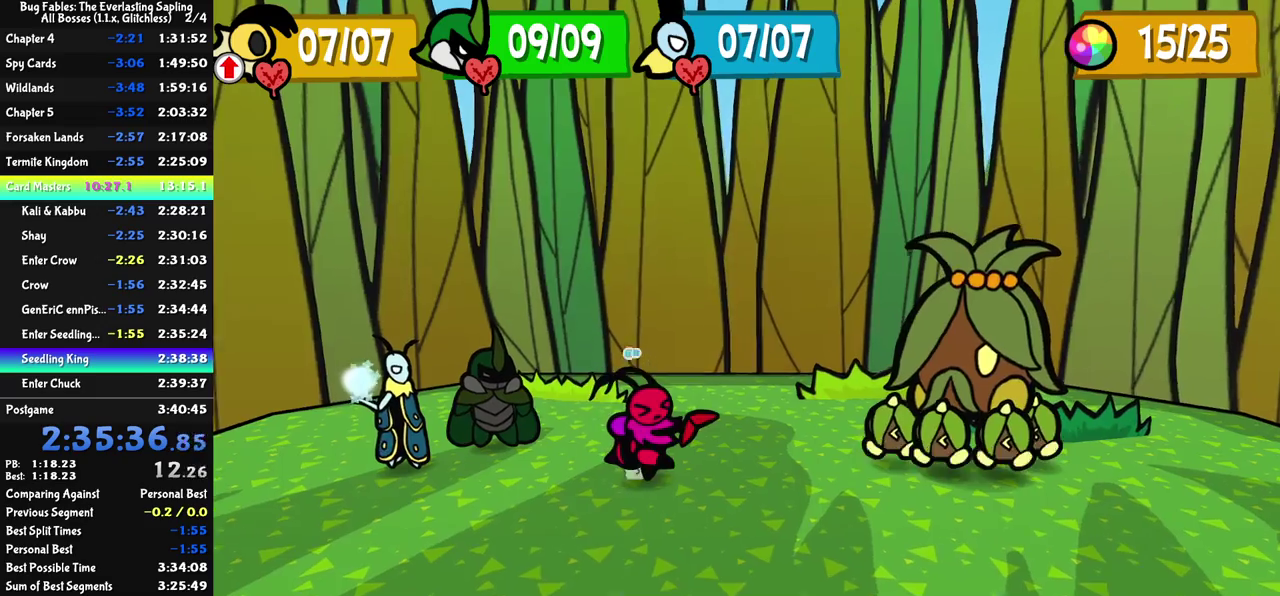
{"buttons": [], "left_stick": "up-left", "events": [[17, "left_stick", "up-left"], [83, "left_stick", "left"], [117, "R1", "down"], [150, "left_stick", "down-right"], [217, "R1", "up"], [267, "R1", "down"], [267, "left_stick", "up-left"], [317, "L1", "down"], [317, "R1", "up"], [350, "left_stick", "down-right"], [450, "R1", "down"], [467, "left_stick", "up-left"], [500, "L1", "up"], [500, "R1", "up"]]}
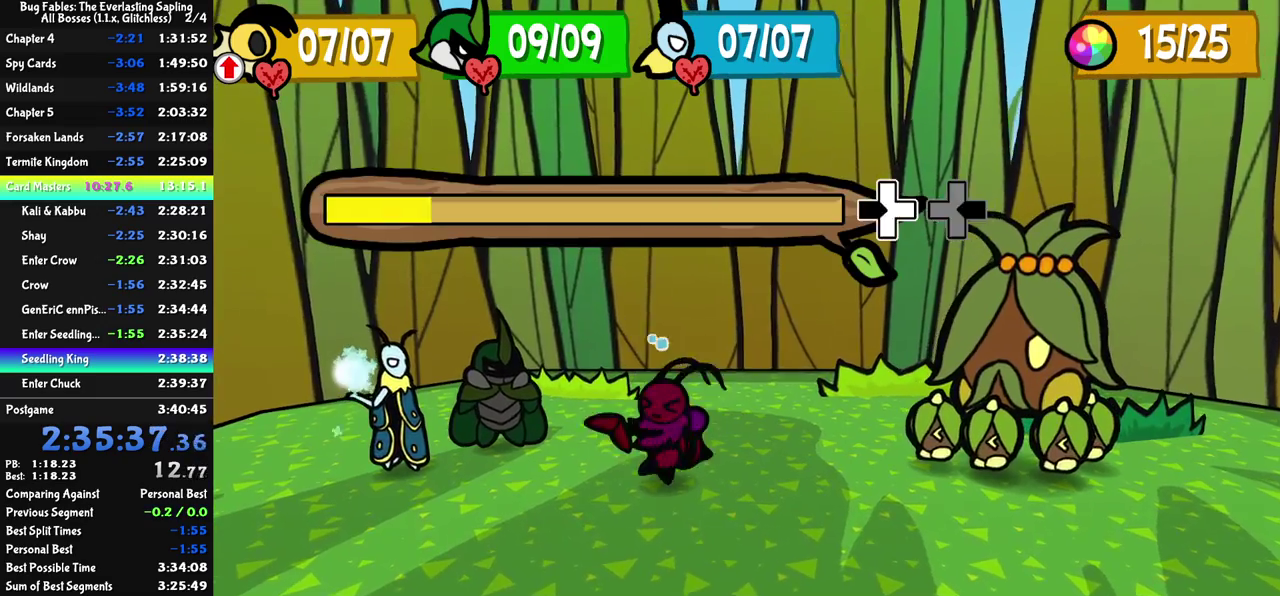
{"buttons": ["R1"], "left_stick": "down-right", "events": [[50, "L1", "down"], [50, "R1", "down"], [83, "left_stick", "down-right"], [100, "L1", "up"], [100, "R1", "up"], [183, "left_stick", "up-left"], [233, "R1", "down"], [283, "L1", "down"], [283, "left_stick", "down-right"], [333, "L1", "up"], [333, "R1", "up"], [383, "left_stick", "up-left"], [467, "R1", "down"], [500, "left_stick", "down-right"]]}